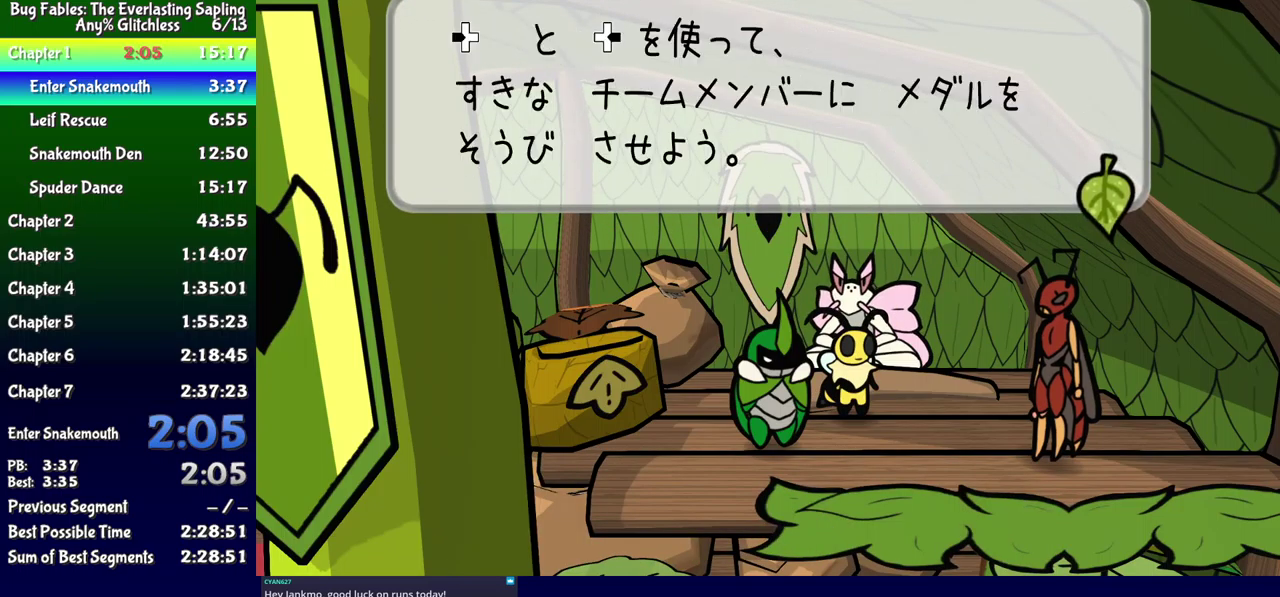
Gameplay with a controller (Xbox layout); each line is a JSON object with the inputs held at the frame after it. "events" lists button and stick changes between this image and that frame as [ms after this image, input, new state], when the widget could be followed in between. Not read: L1 L2 L3 R1 R2 R3 left_stick.
{"buttons": ["B", "DPAD_DOWN", "DPAD_LEFT"], "events": []}
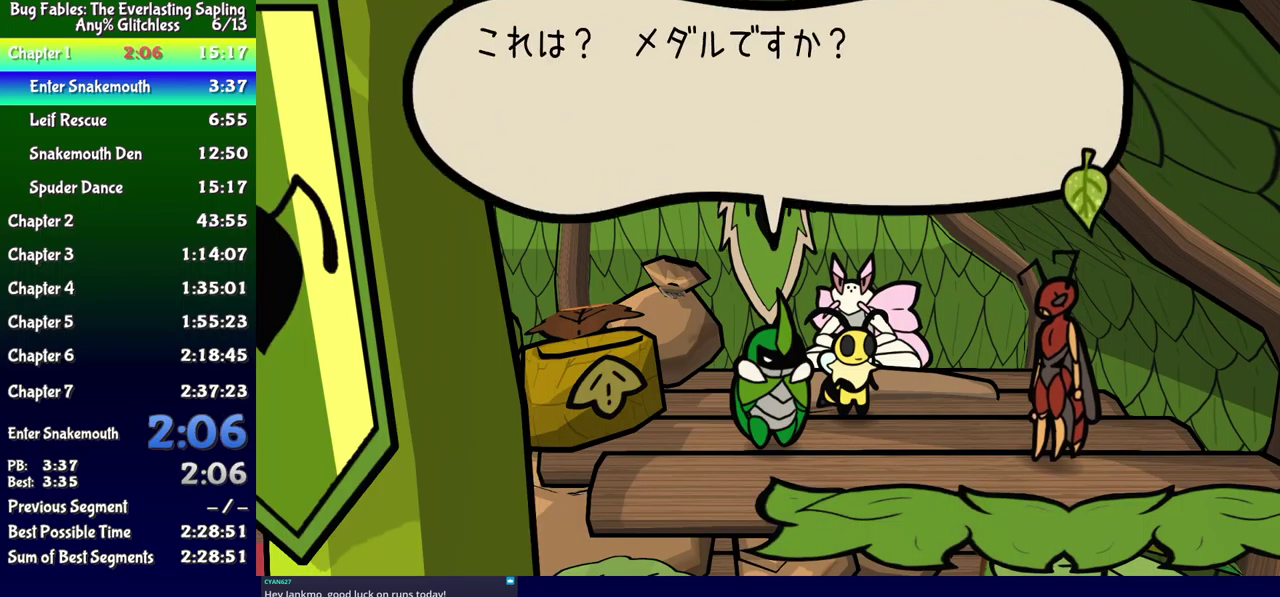
{"buttons": ["B", "DPAD_DOWN", "DPAD_LEFT"], "events": []}
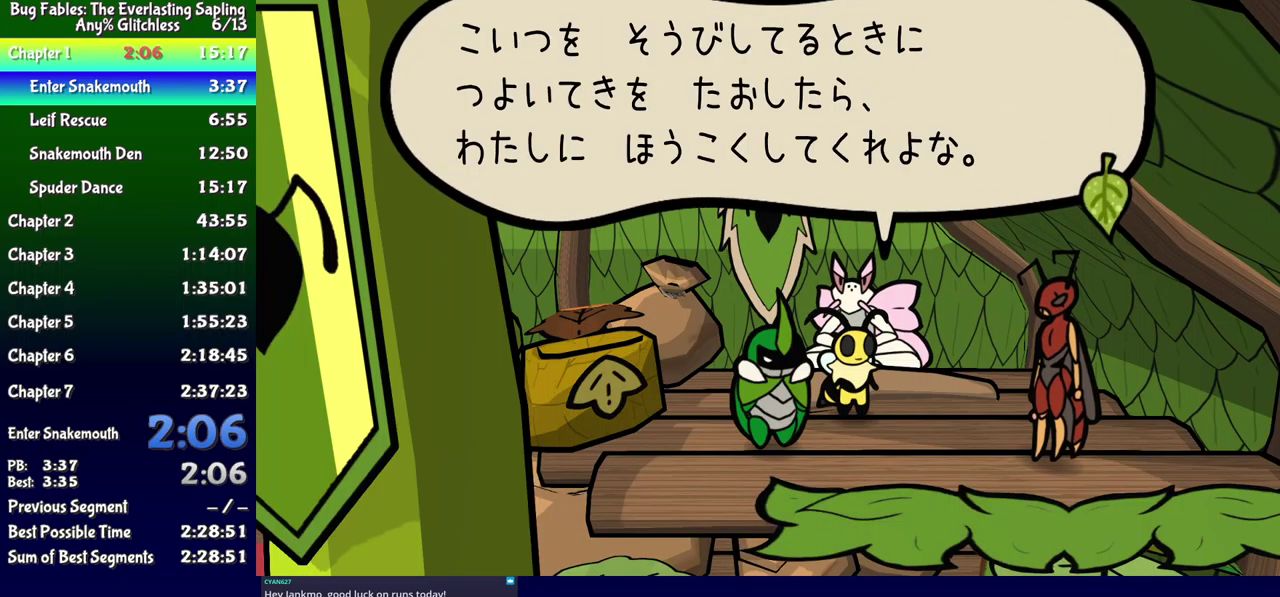
{"buttons": ["B", "DPAD_DOWN", "DPAD_LEFT"], "events": []}
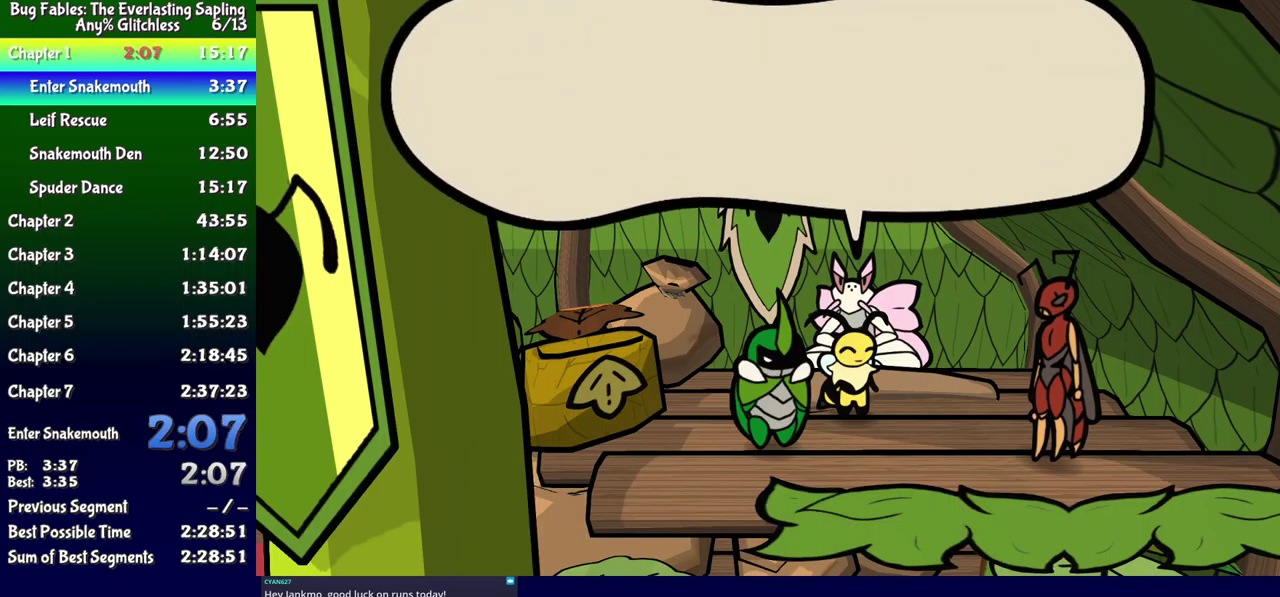
{"buttons": ["B", "DPAD_DOWN", "DPAD_LEFT"], "events": []}
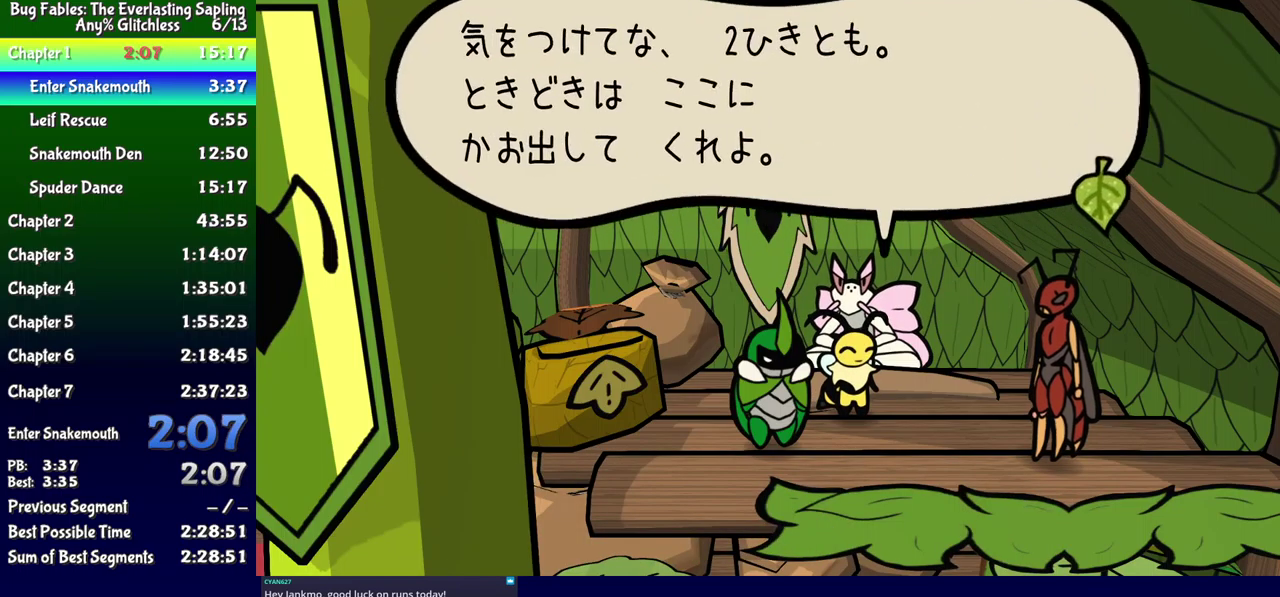
{"buttons": ["DPAD_DOWN", "DPAD_LEFT"], "events": [[350, "B", "up"]]}
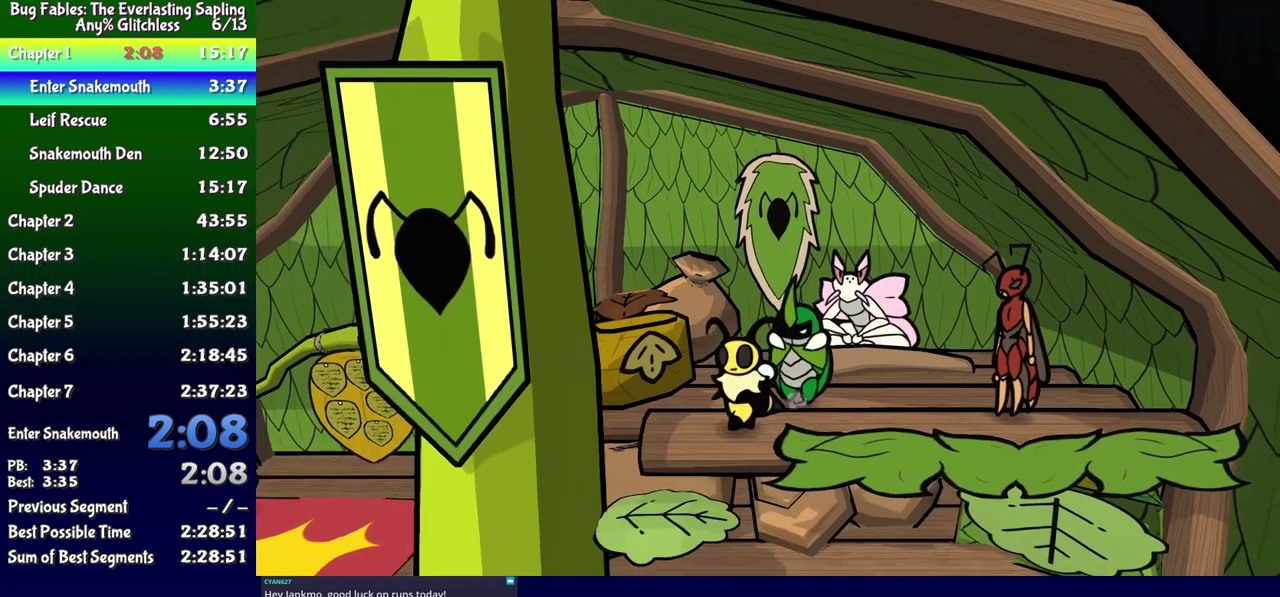
{"buttons": ["DPAD_DOWN", "DPAD_LEFT"], "events": [[133, "DPAD_LEFT", "up"], [350, "DPAD_LEFT", "down"]]}
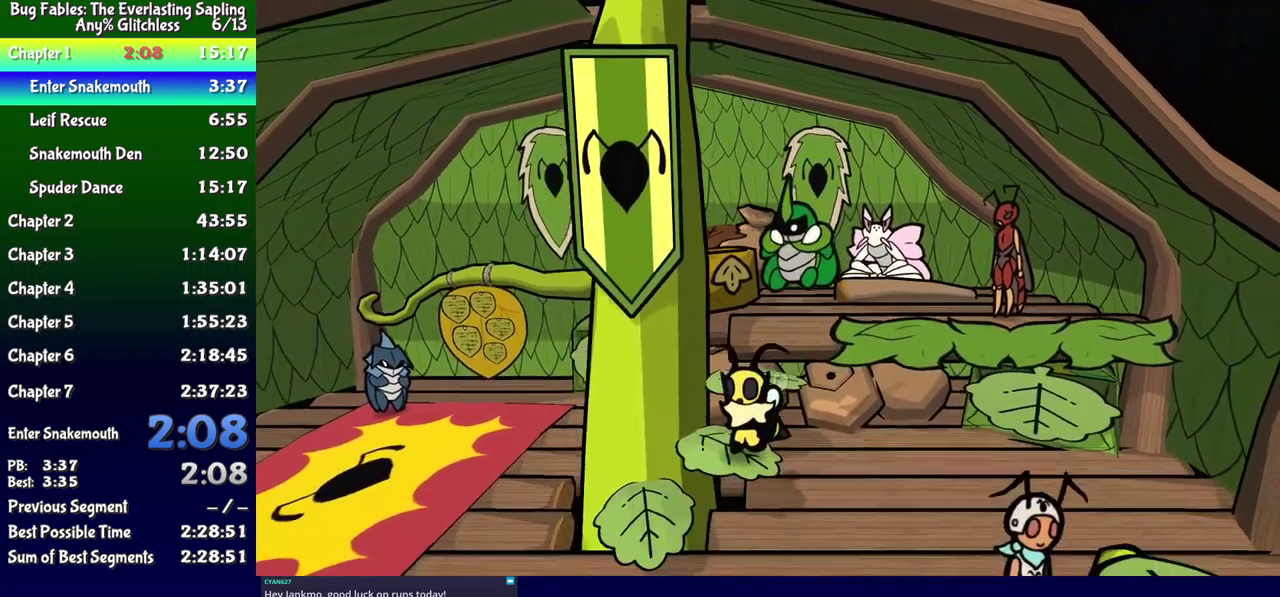
{"buttons": ["DPAD_DOWN"], "events": [[217, "DPAD_LEFT", "up"]]}
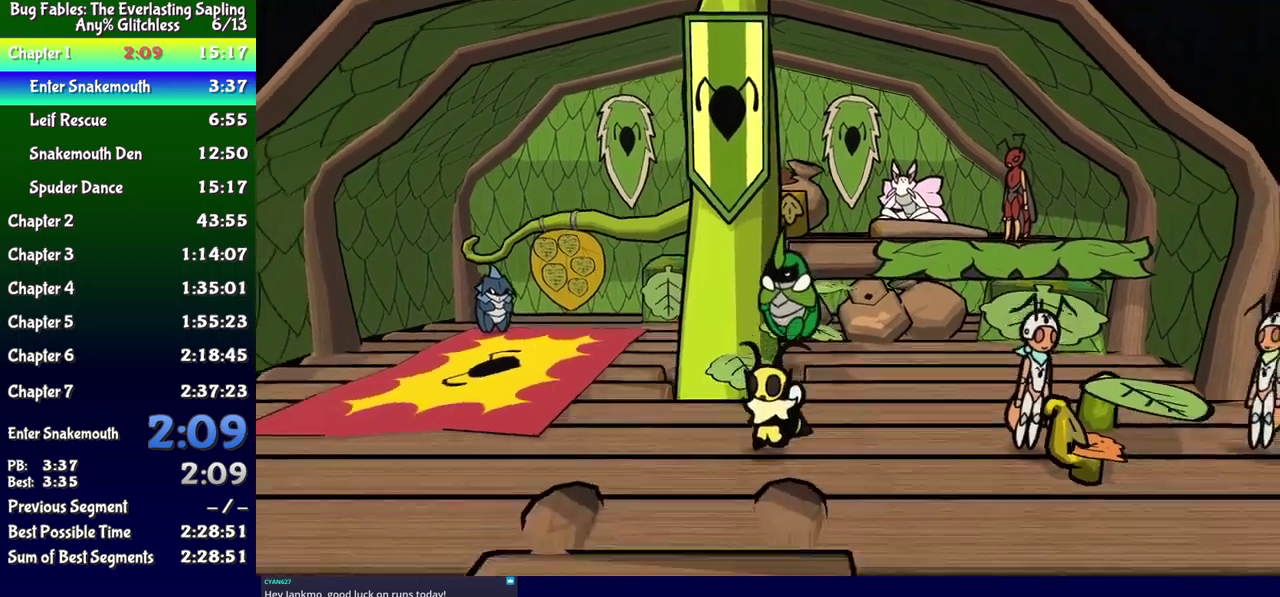
{"buttons": ["DPAD_DOWN"], "events": [[134, "DPAD_LEFT", "down"], [284, "DPAD_LEFT", "up"]]}
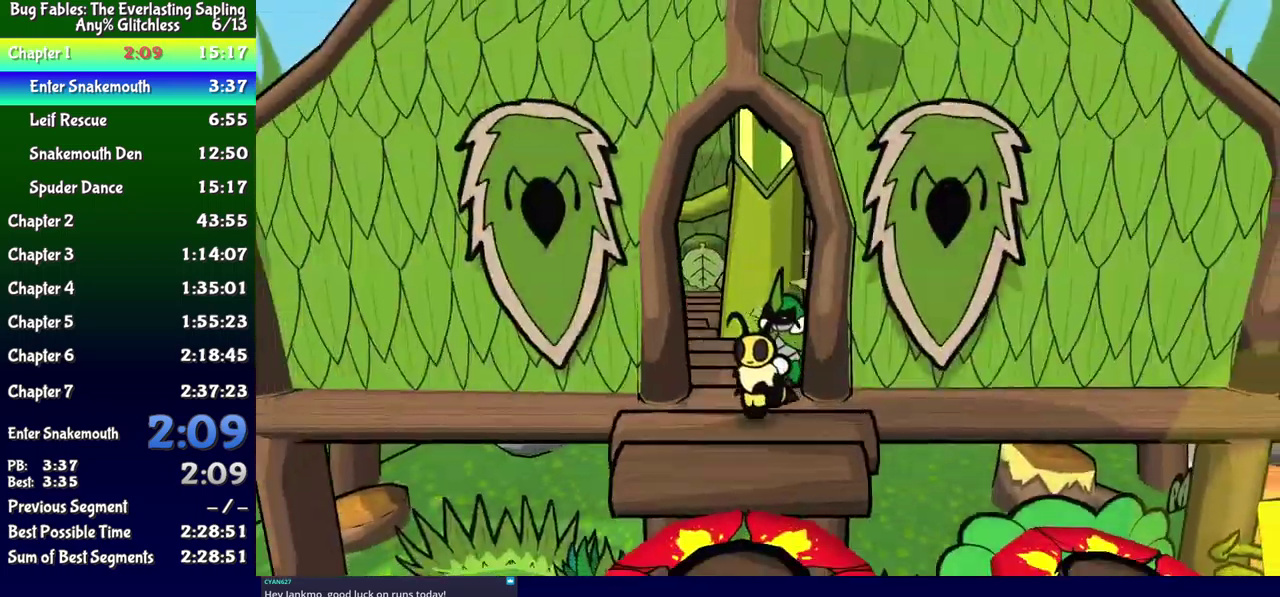
{"buttons": ["DPAD_DOWN", "DPAD_RIGHT"], "events": [[117, "DPAD_RIGHT", "down"]]}
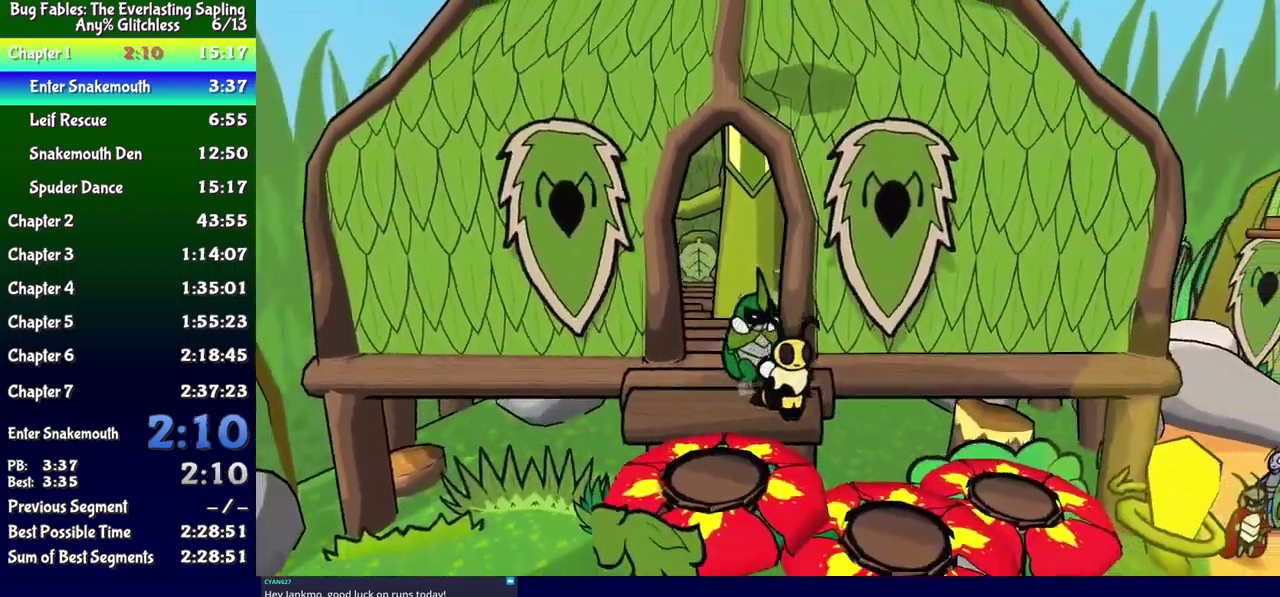
{"buttons": ["DPAD_DOWN", "DPAD_RIGHT"], "events": []}
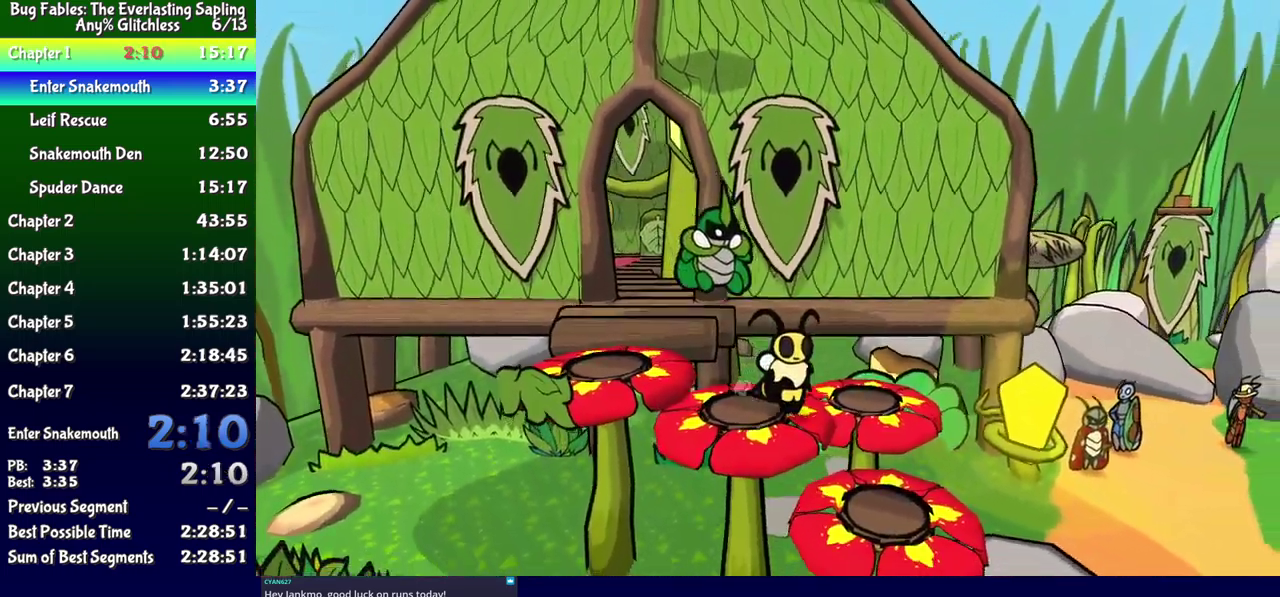
{"buttons": ["DPAD_DOWN", "DPAD_RIGHT"], "events": [[150, "DPAD_RIGHT", "up"], [234, "DPAD_RIGHT", "down"]]}
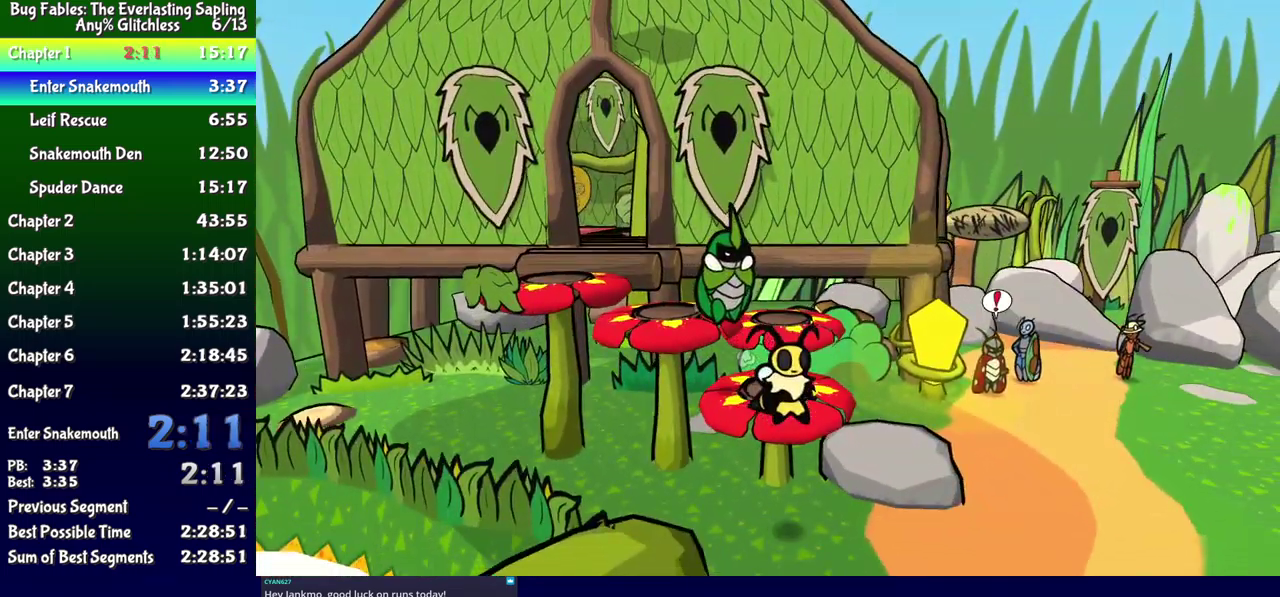
{"buttons": ["DPAD_DOWN", "DPAD_LEFT"], "events": [[117, "DPAD_RIGHT", "up"], [167, "DPAD_RIGHT", "down"], [217, "DPAD_RIGHT", "up"], [300, "DPAD_LEFT", "down"]]}
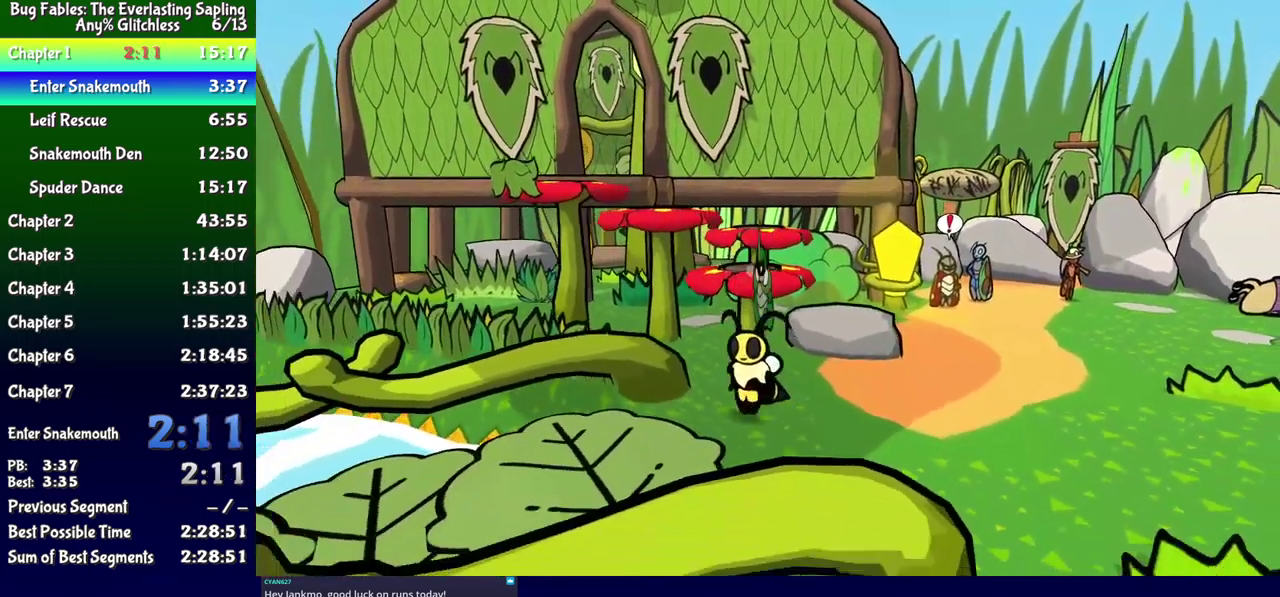
{"buttons": ["DPAD_DOWN", "DPAD_LEFT"], "events": []}
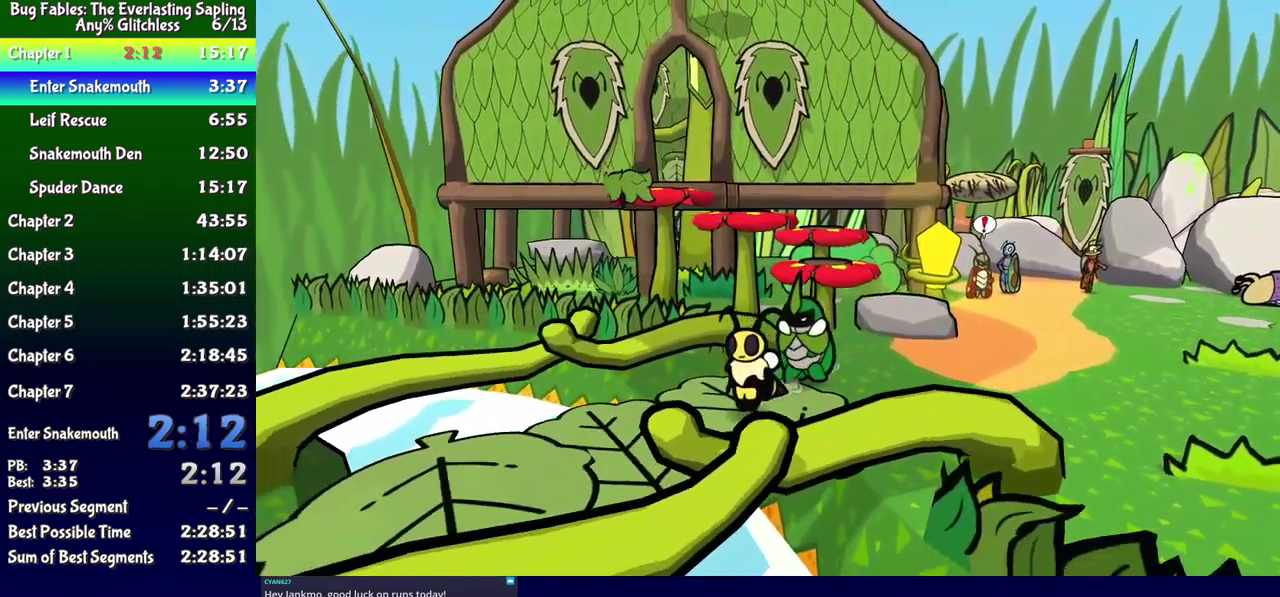
{"buttons": ["DPAD_DOWN", "DPAD_LEFT"], "events": [[117, "DPAD_DOWN", "up"], [200, "DPAD_DOWN", "down"]]}
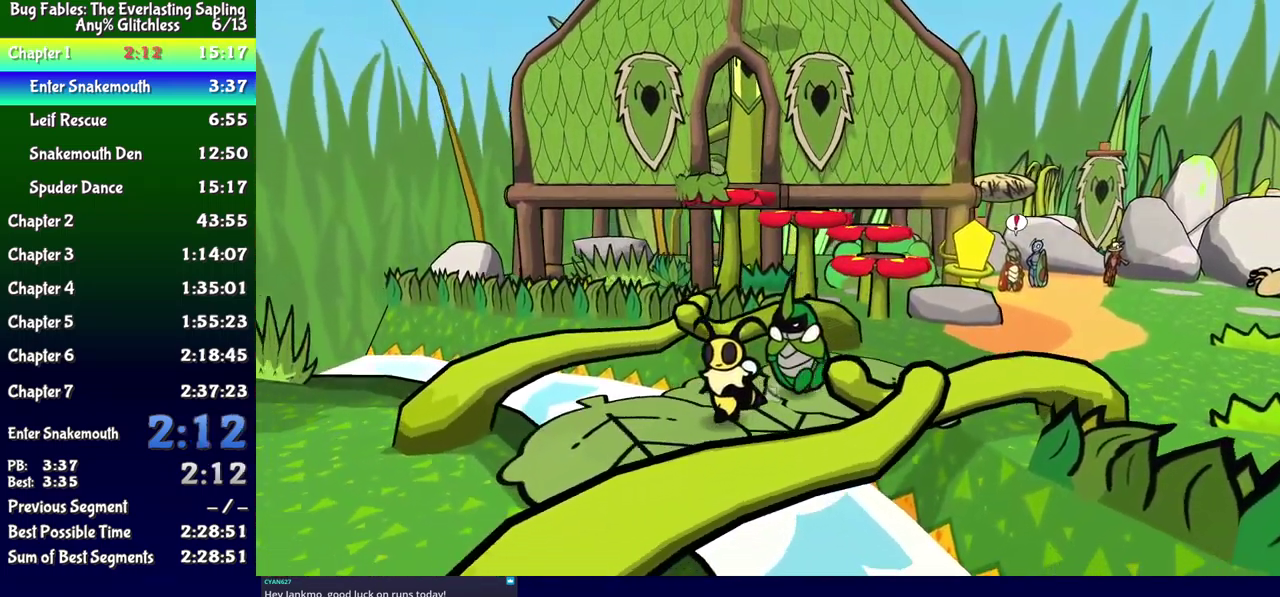
{"buttons": ["DPAD_DOWN", "DPAD_LEFT"], "events": [[17, "DPAD_DOWN", "up"], [134, "DPAD_DOWN", "down"], [250, "DPAD_DOWN", "up"], [334, "DPAD_DOWN", "down"]]}
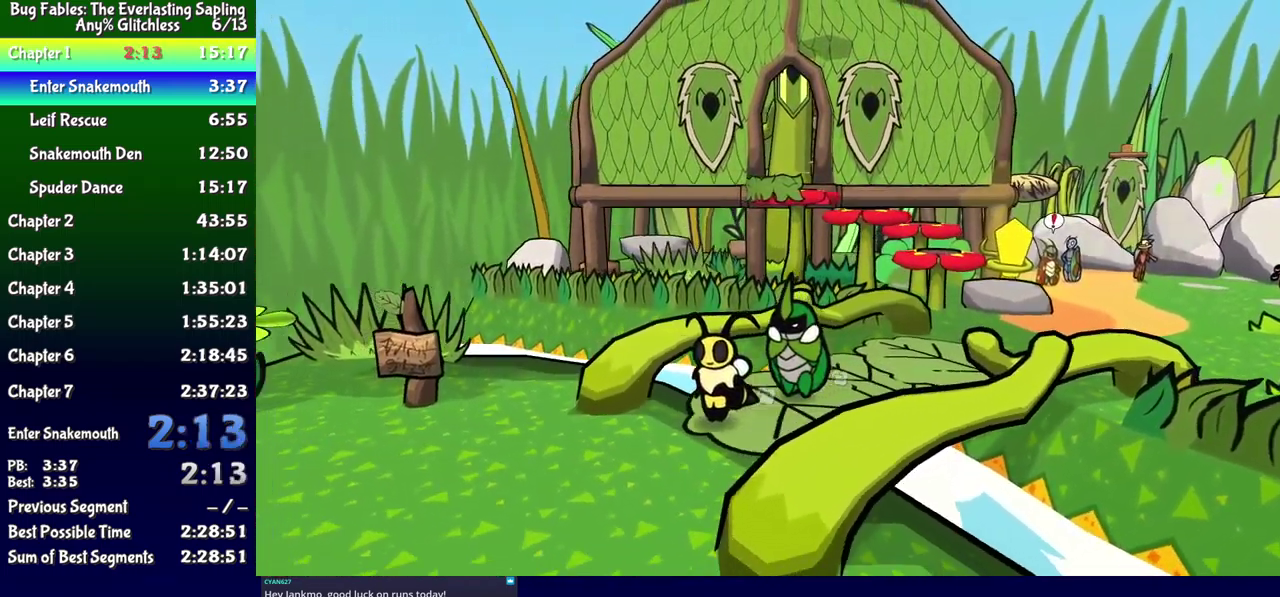
{"buttons": ["DPAD_DOWN", "DPAD_LEFT"], "events": []}
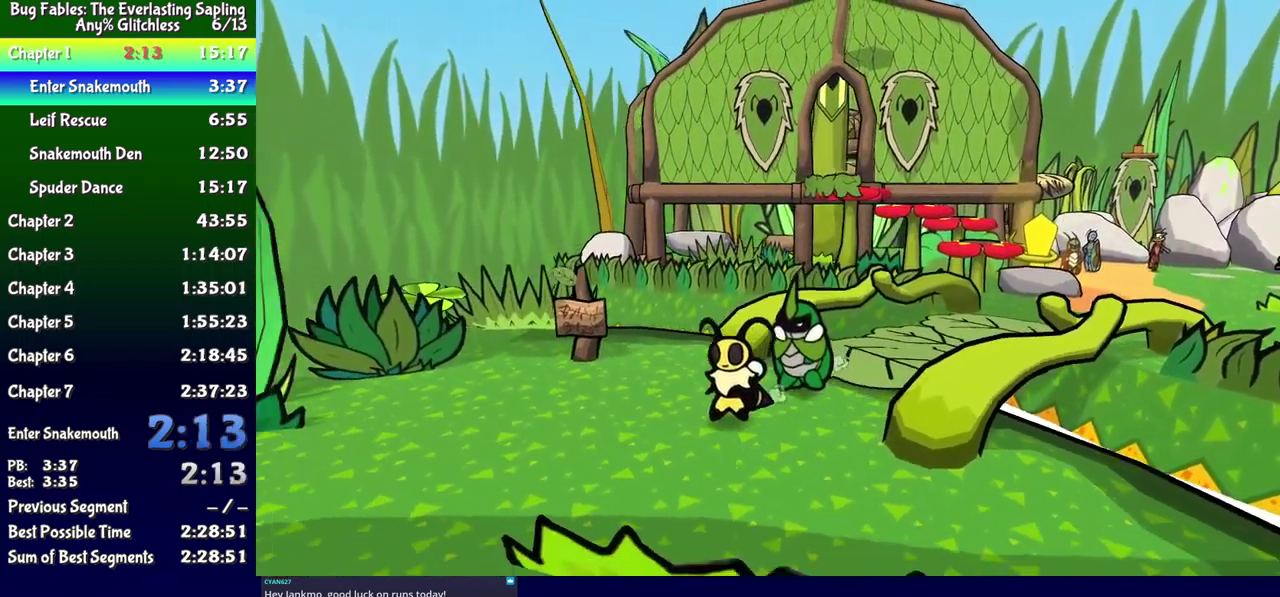
{"buttons": ["DPAD_DOWN", "DPAD_LEFT"], "events": [[350, "DPAD_DOWN", "up"], [467, "DPAD_DOWN", "down"]]}
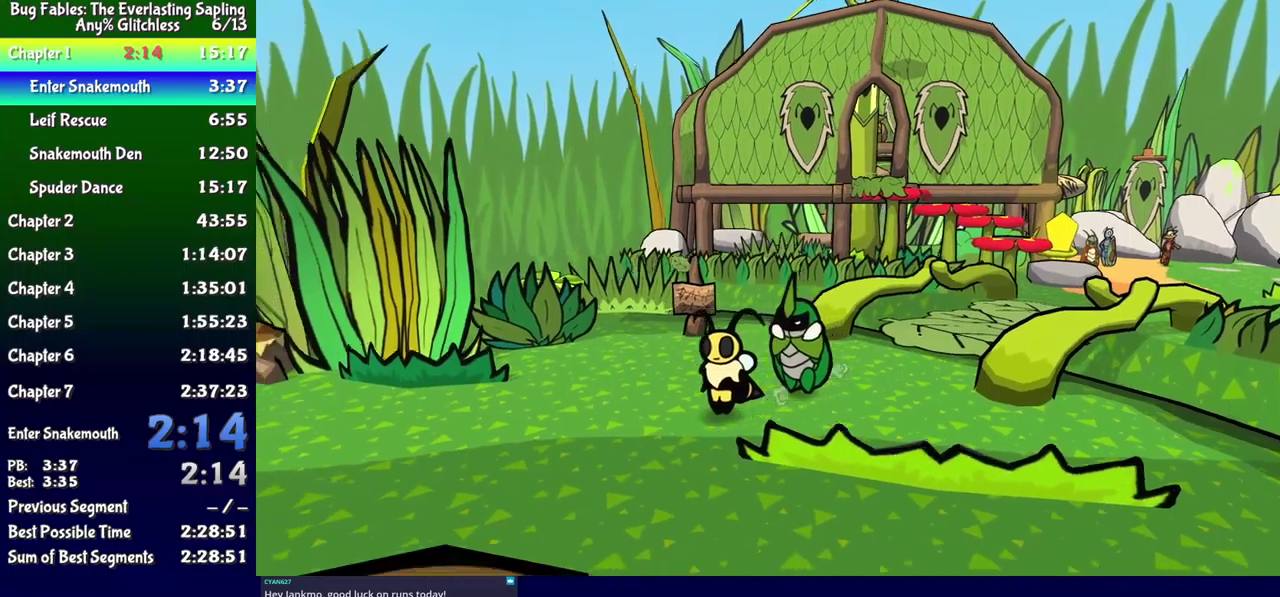
{"buttons": ["DPAD_LEFT"], "events": [[100, "DPAD_DOWN", "up"], [166, "DPAD_DOWN", "down"], [266, "DPAD_DOWN", "up"]]}
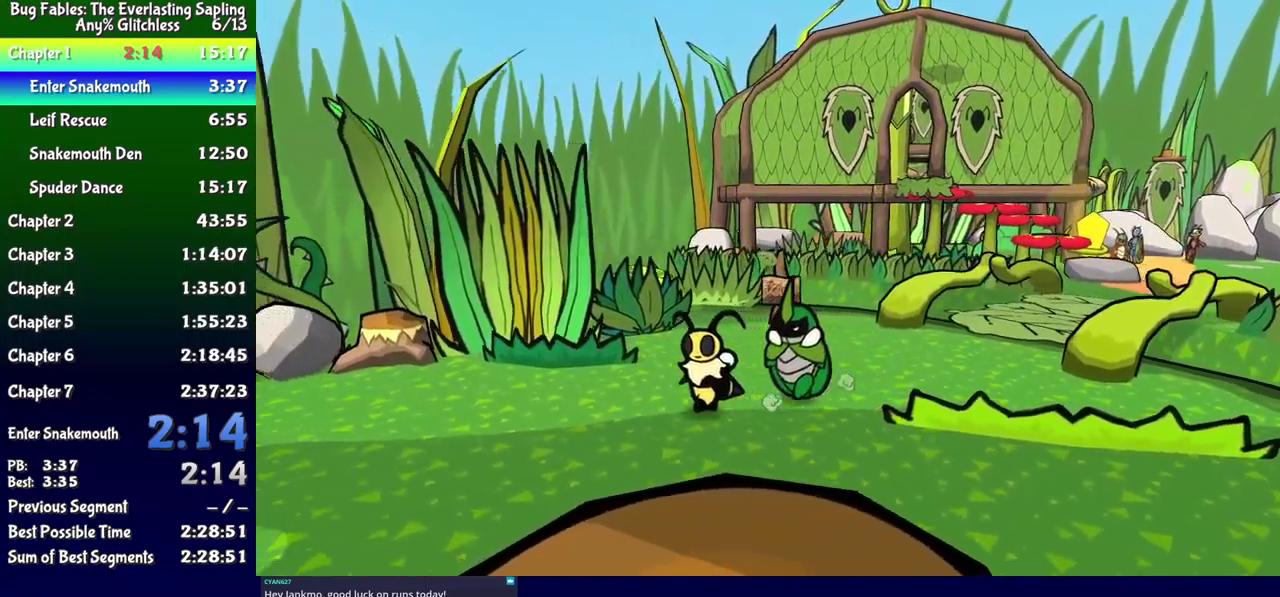
{"buttons": ["DPAD_LEFT"], "events": []}
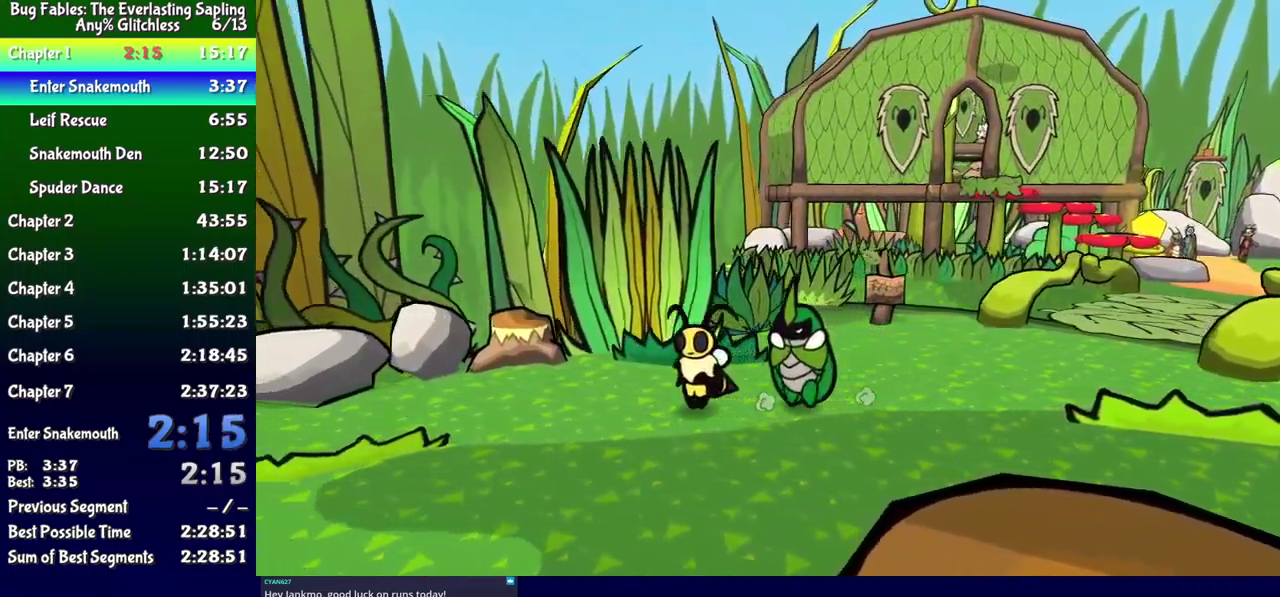
{"buttons": ["DPAD_DOWN", "DPAD_LEFT"], "events": [[150, "DPAD_DOWN", "down"], [250, "DPAD_DOWN", "up"], [466, "DPAD_DOWN", "down"]]}
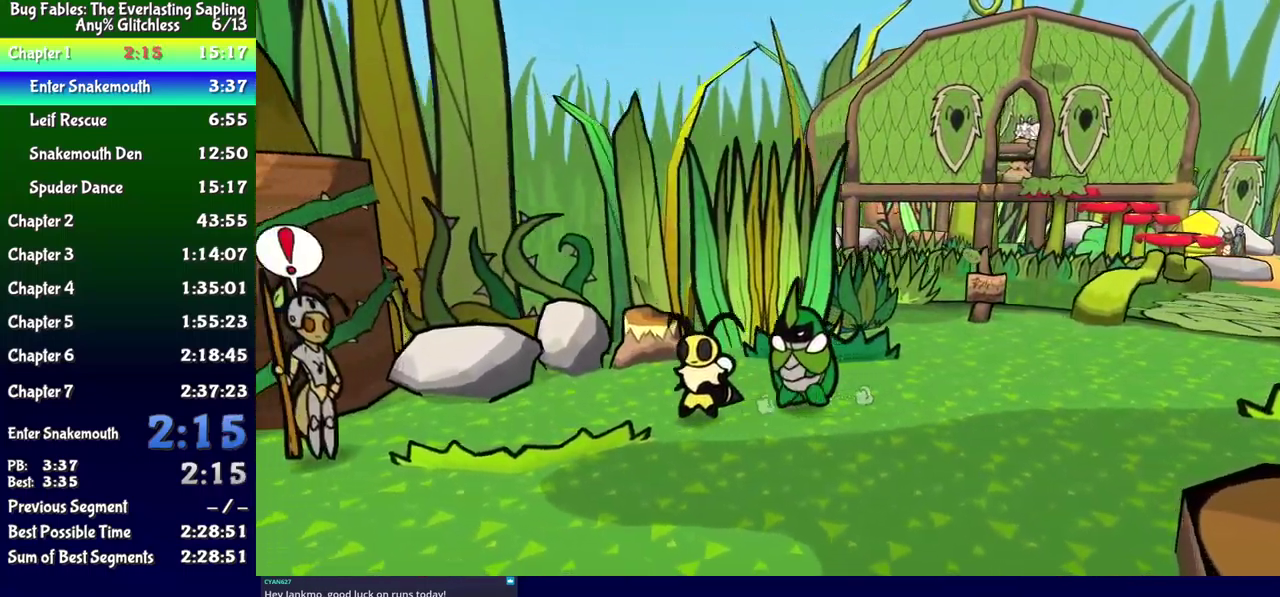
{"buttons": ["DPAD_LEFT"], "events": [[33, "DPAD_DOWN", "up"], [116, "DPAD_DOWN", "down"], [316, "DPAD_DOWN", "up"]]}
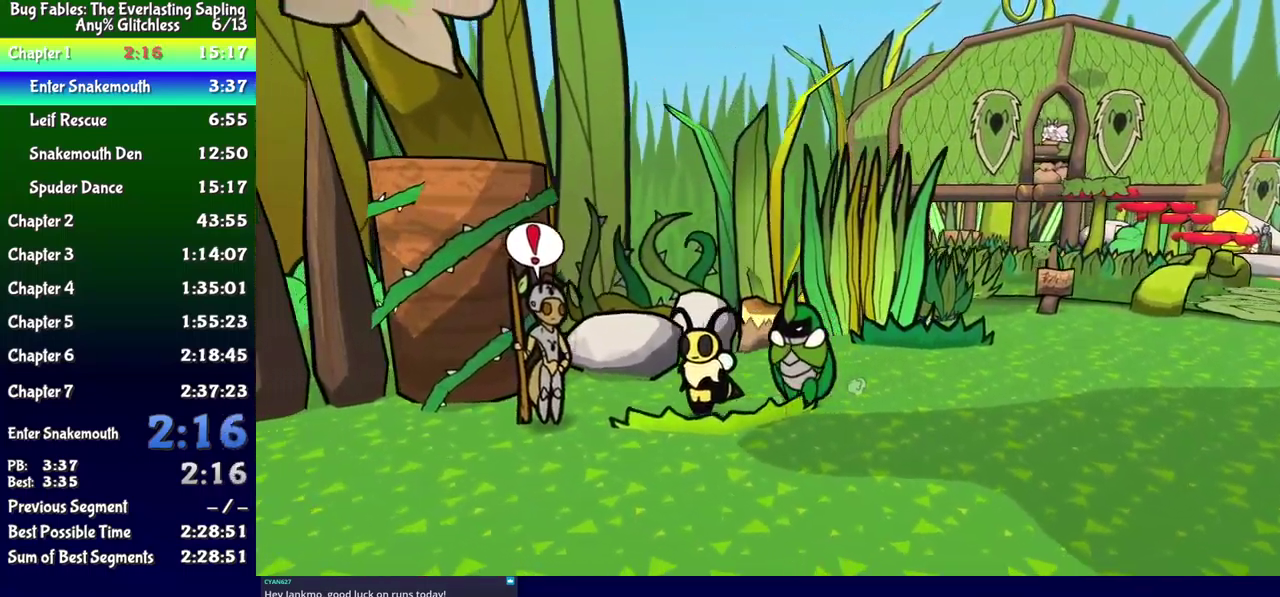
{"buttons": ["B"], "events": [[100, "DPAD_DOWN", "down"], [183, "DPAD_DOWN", "up"], [333, "B", "down"], [366, "DPAD_LEFT", "up"]]}
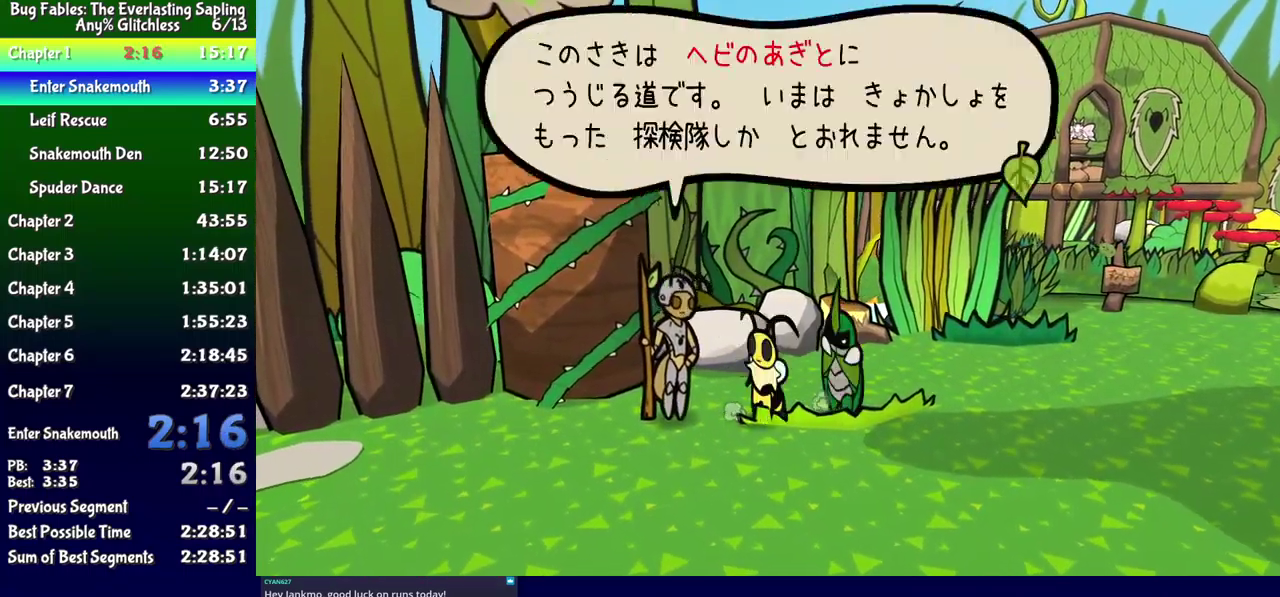
{"buttons": ["B"], "events": []}
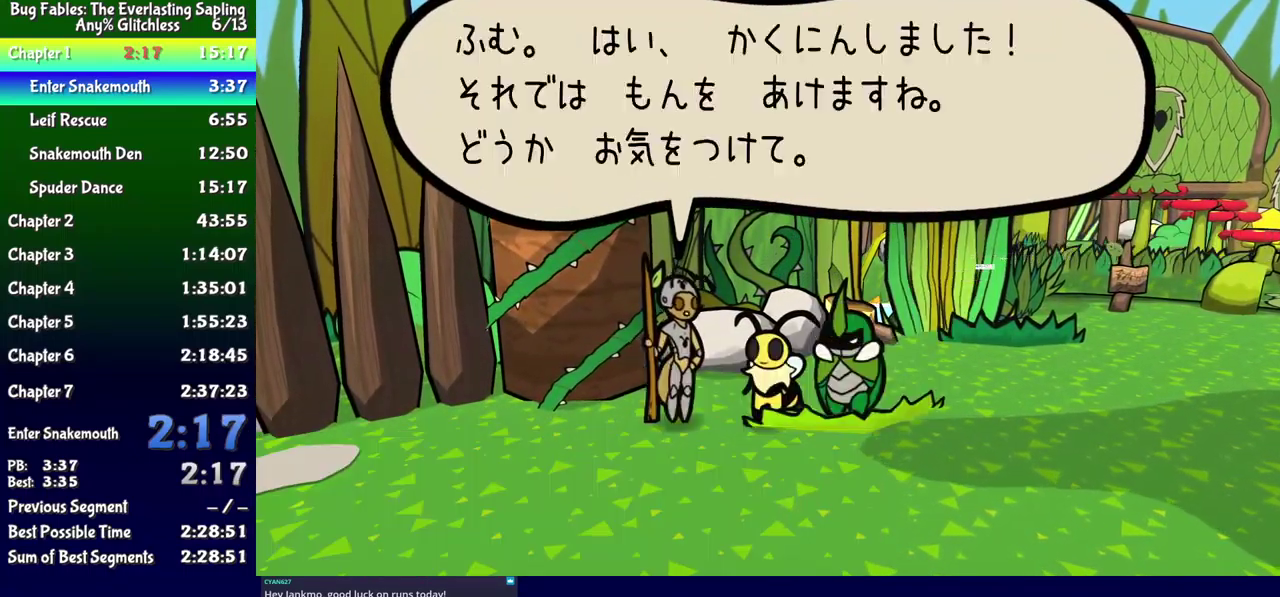
{"buttons": ["B"], "events": []}
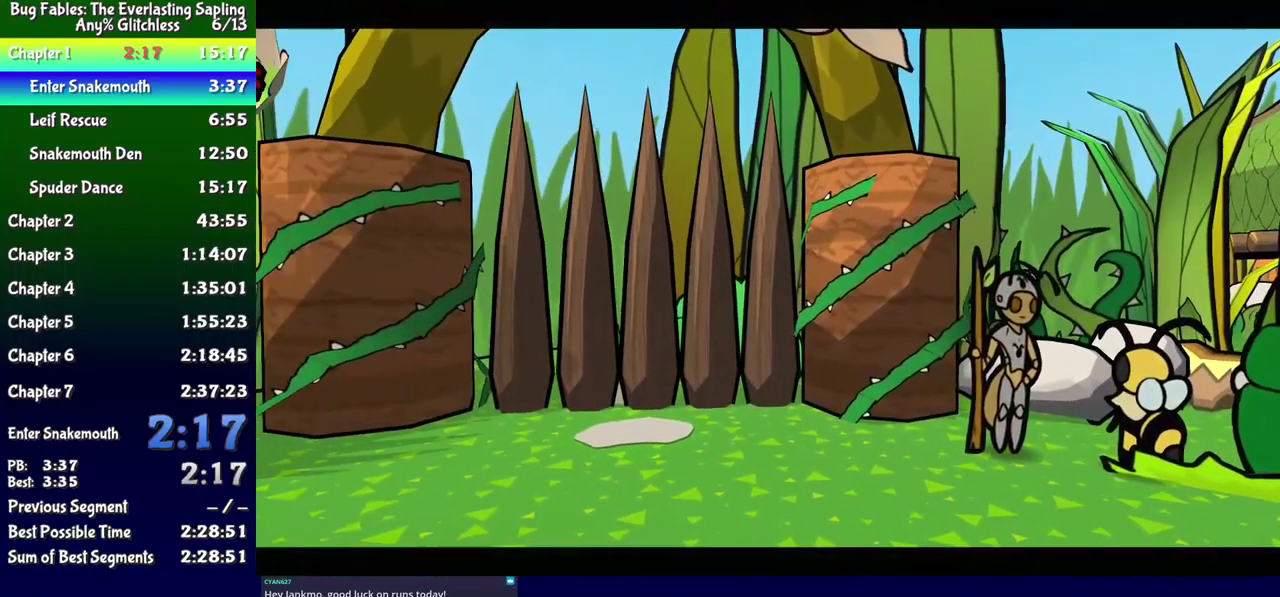
{"buttons": ["DPAD_DOWN", "DPAD_LEFT"], "events": [[116, "DPAD_DOWN", "down"], [116, "DPAD_LEFT", "down"], [283, "B", "up"]]}
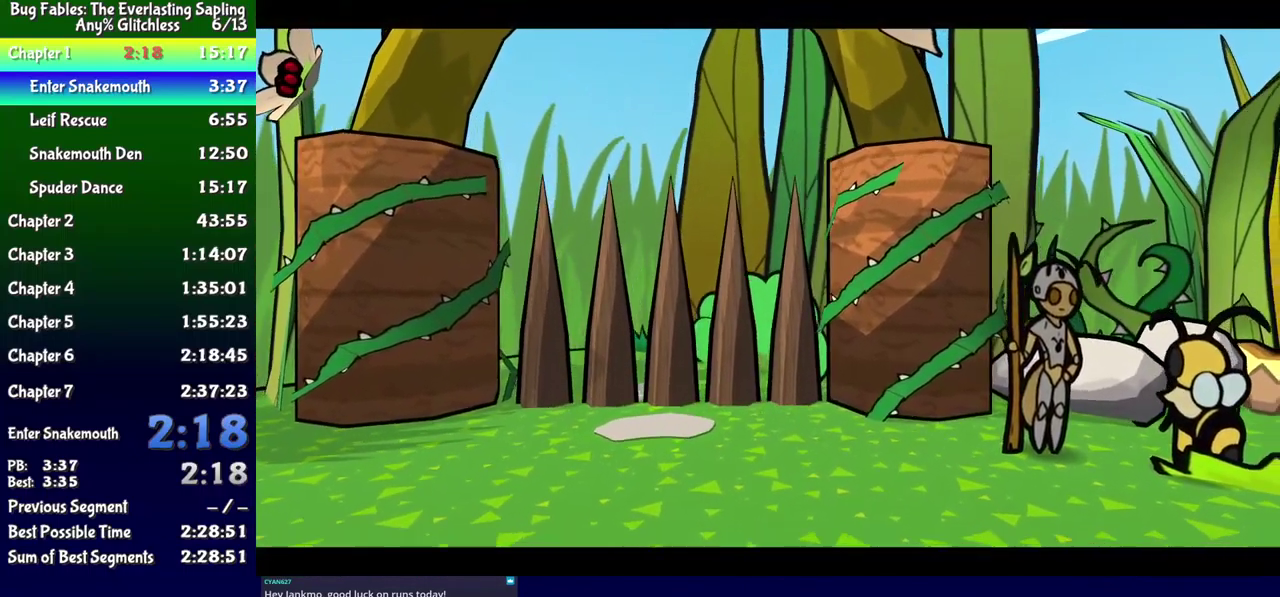
{"buttons": ["DPAD_DOWN", "DPAD_LEFT"], "events": []}
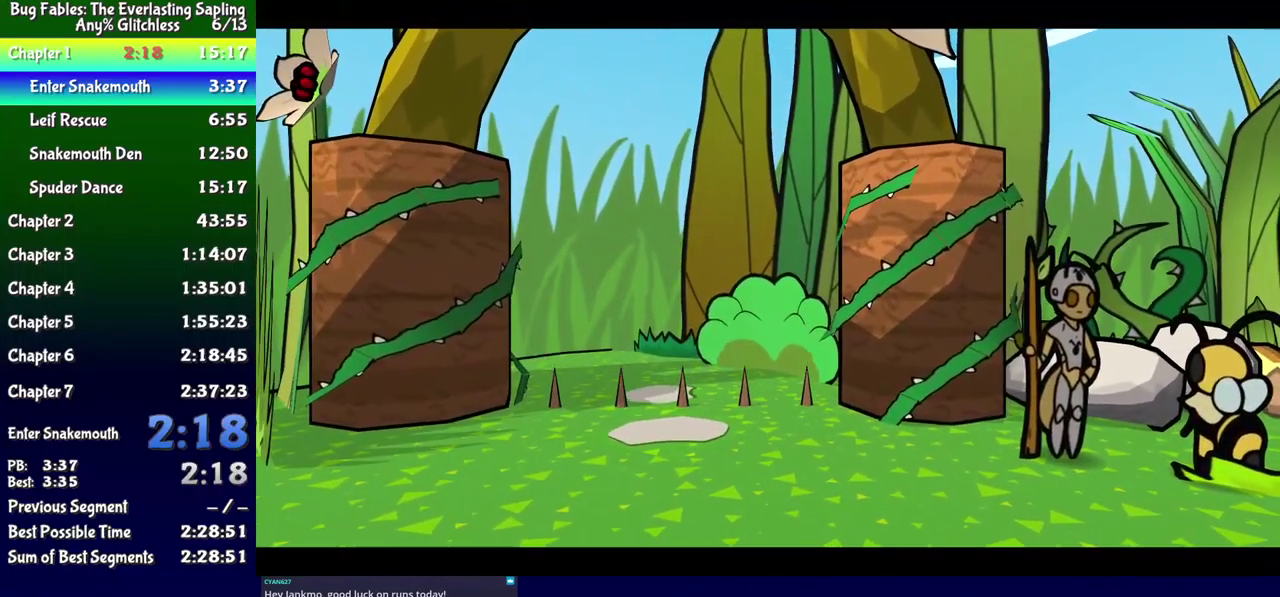
{"buttons": ["DPAD_DOWN", "DPAD_LEFT"], "events": []}
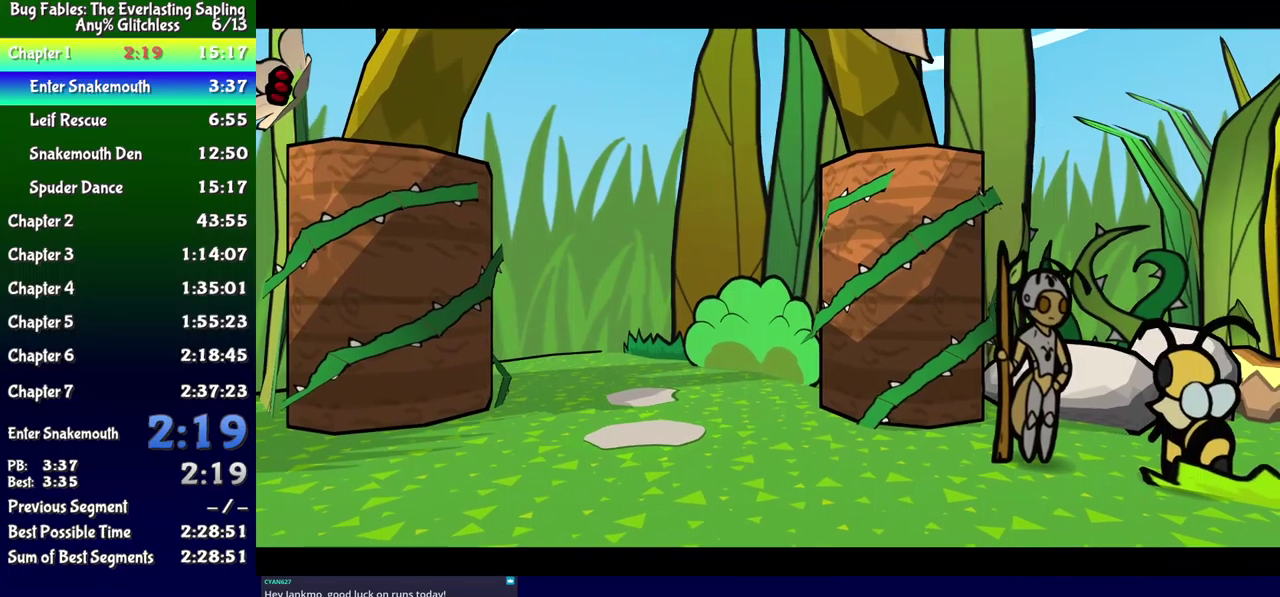
{"buttons": ["DPAD_DOWN", "DPAD_LEFT"], "events": []}
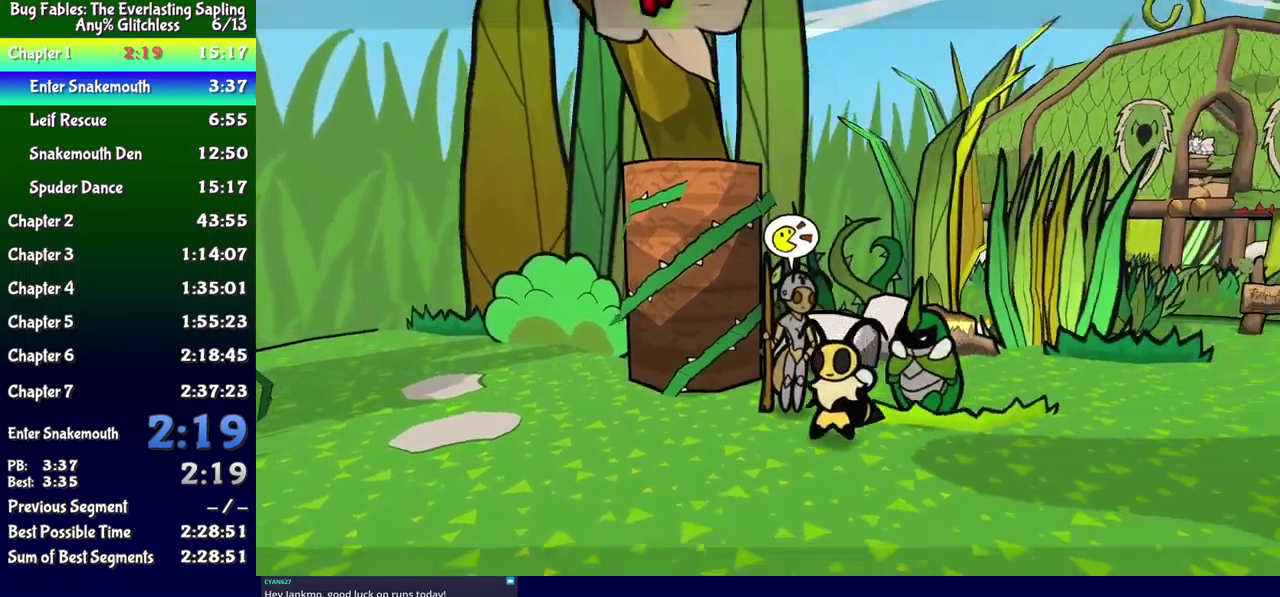
{"buttons": ["DPAD_LEFT"], "events": [[117, "DPAD_DOWN", "up"], [200, "DPAD_UP", "down"], [500, "DPAD_UP", "up"]]}
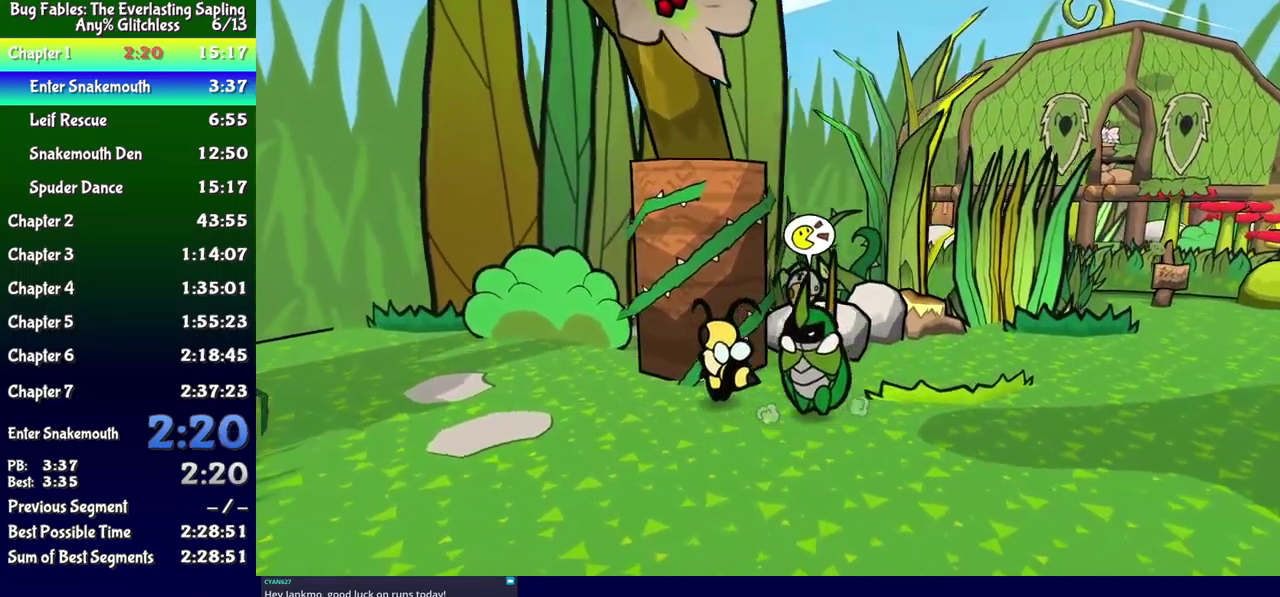
{"buttons": ["DPAD_UP", "DPAD_LEFT"], "events": [[133, "DPAD_UP", "down"], [233, "DPAD_UP", "up"], [350, "DPAD_UP", "down"]]}